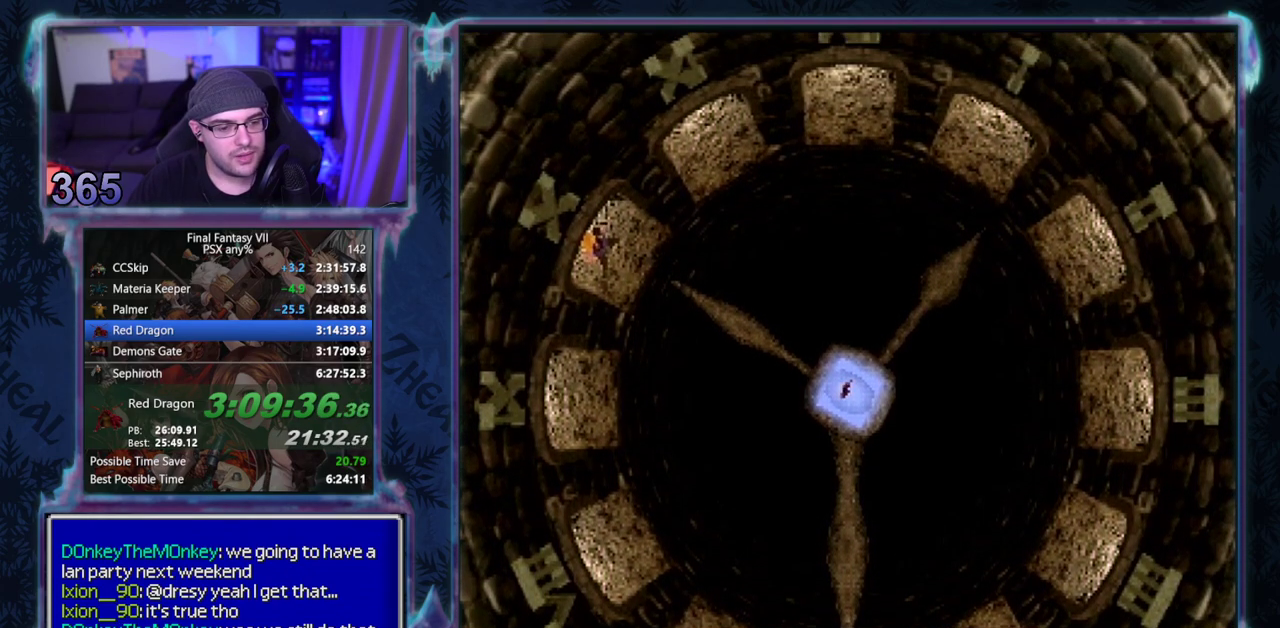
Gameplay with a controller (PlayStation layout); each line is a JSON object with the inputs held at the frame after it. "events" lists button and stick changes between this image and that frame as [ms after this image, input, new state], when the widget could be followed in between. Not read: CIRCLE L3 R3 right_stick.
{"buttons": ["CROSS", "DPAD_DOWN", "DPAD_RIGHT"], "left_stick": "center", "events": []}
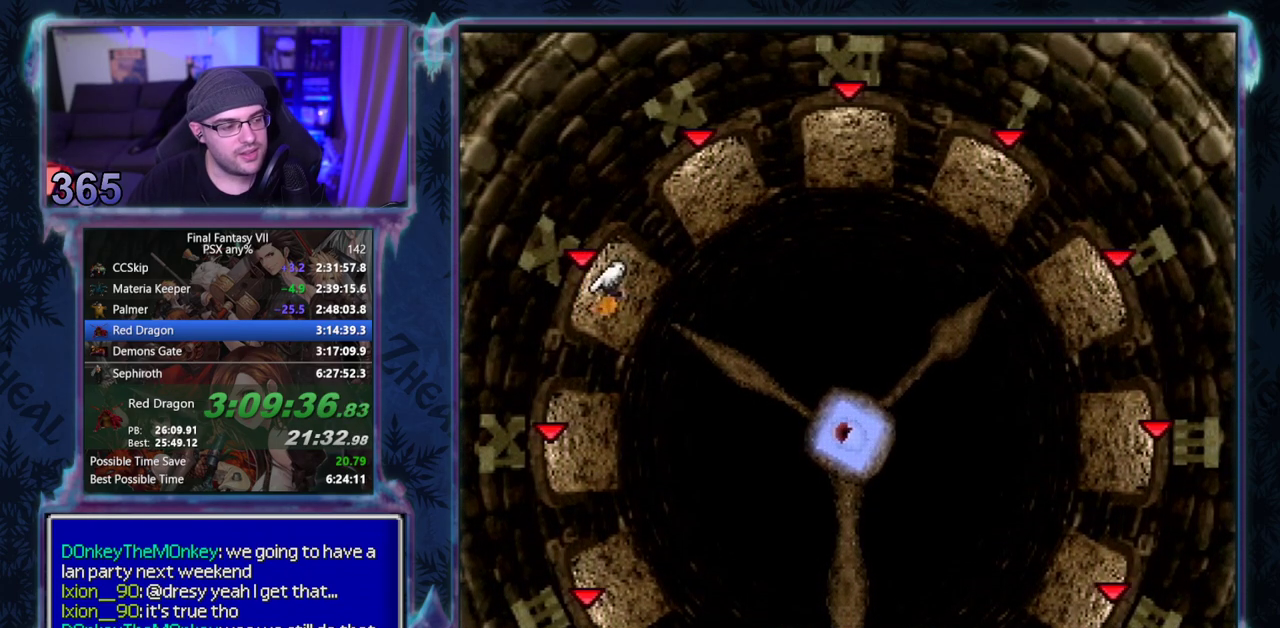
{"buttons": ["CROSS", "DPAD_DOWN", "DPAD_RIGHT"], "left_stick": "center", "events": []}
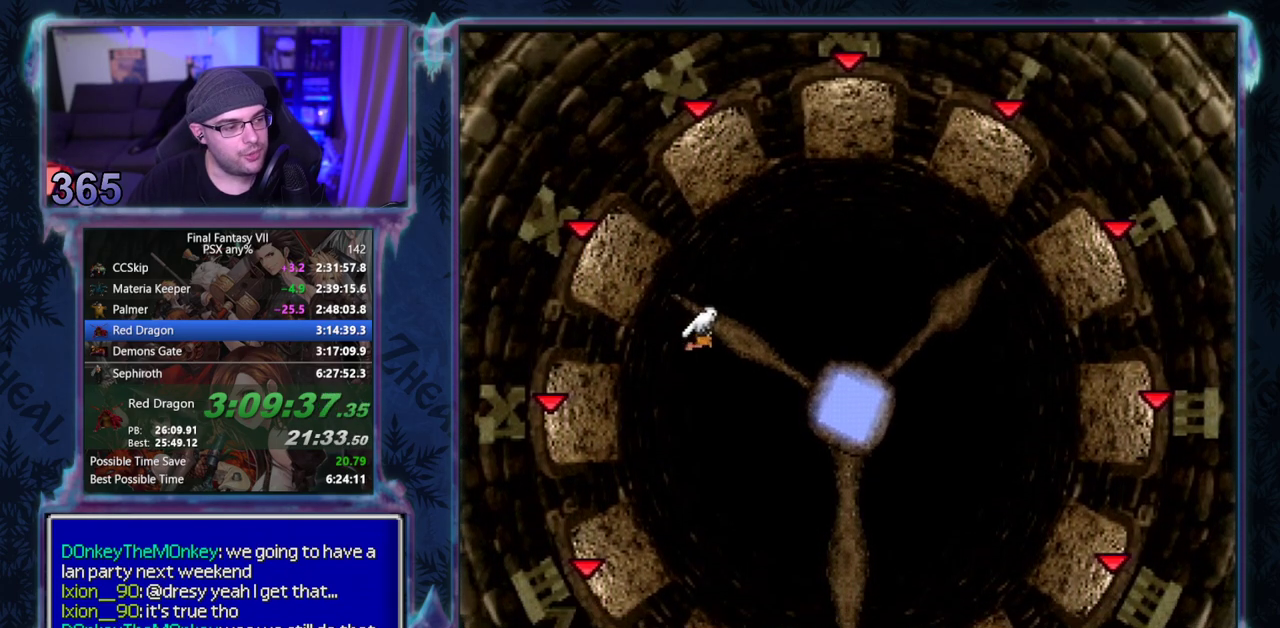
{"buttons": ["CROSS", "DPAD_DOWN", "DPAD_RIGHT"], "left_stick": "center", "events": []}
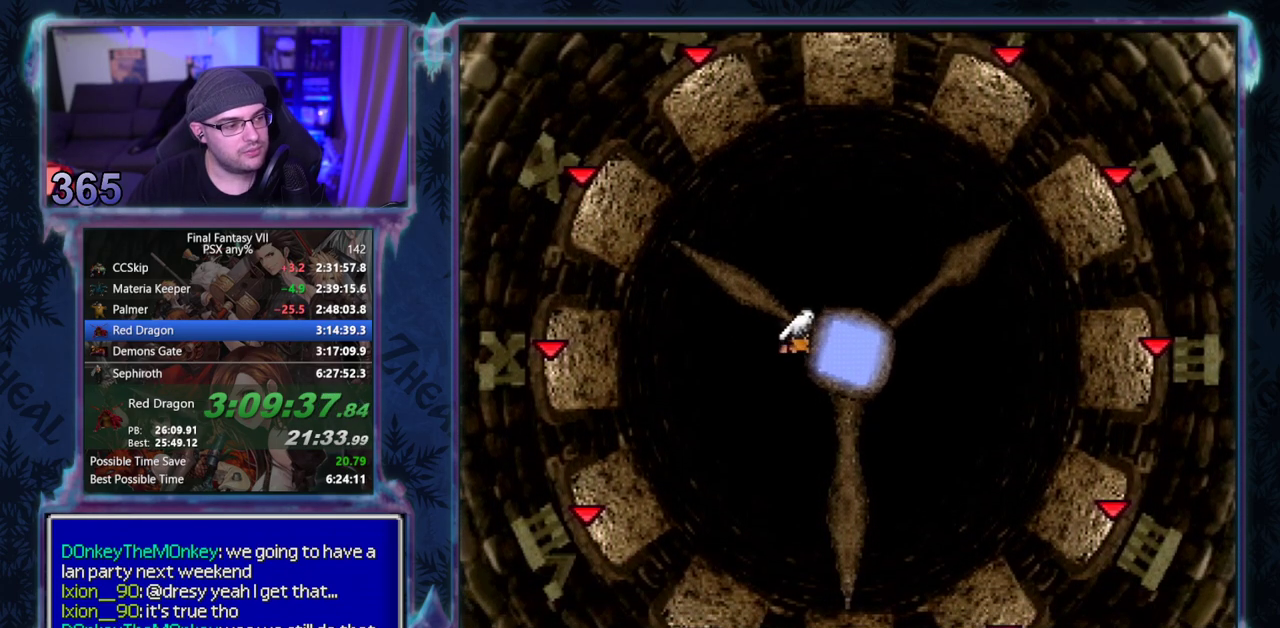
{"buttons": ["CROSS", "DPAD_DOWN"], "left_stick": "center", "events": [[183, "DPAD_RIGHT", "up"]]}
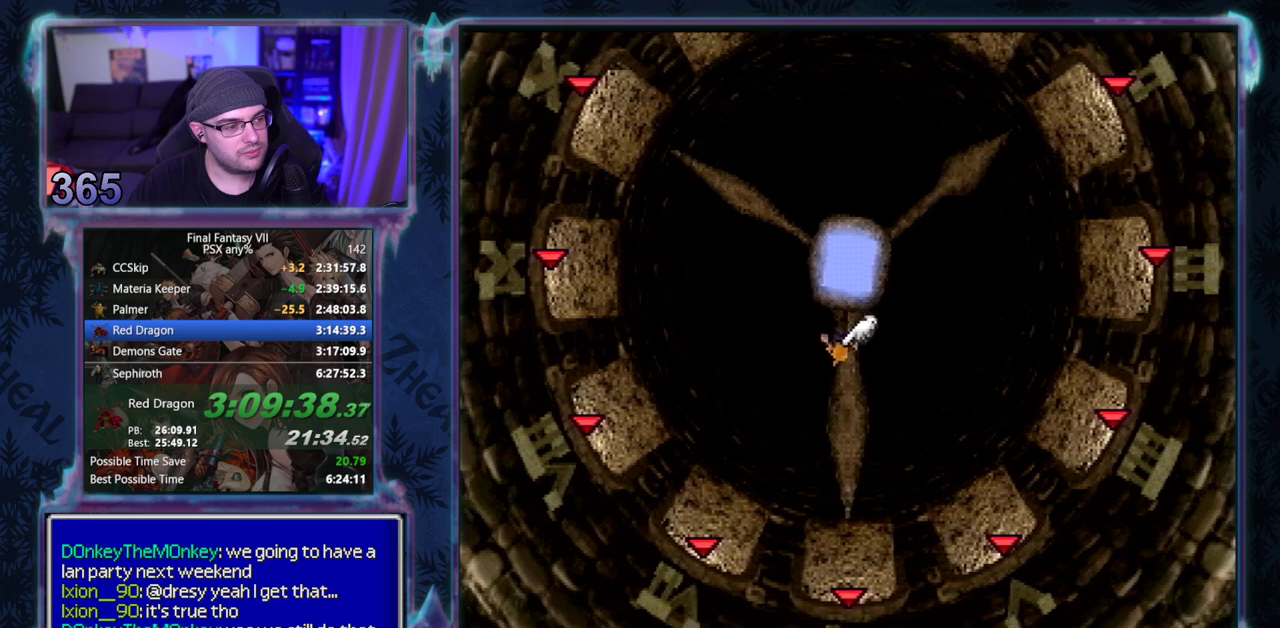
{"buttons": ["CROSS", "DPAD_DOWN"], "left_stick": "center", "events": []}
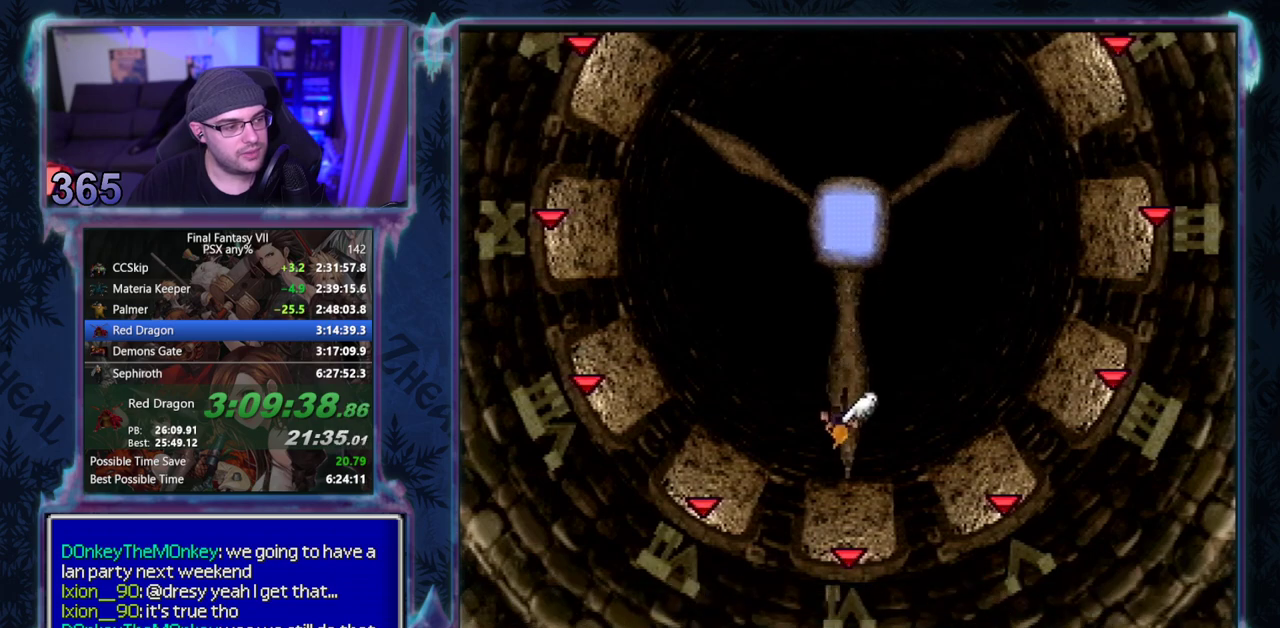
{"buttons": ["CROSS", "DPAD_DOWN"], "left_stick": "center", "events": []}
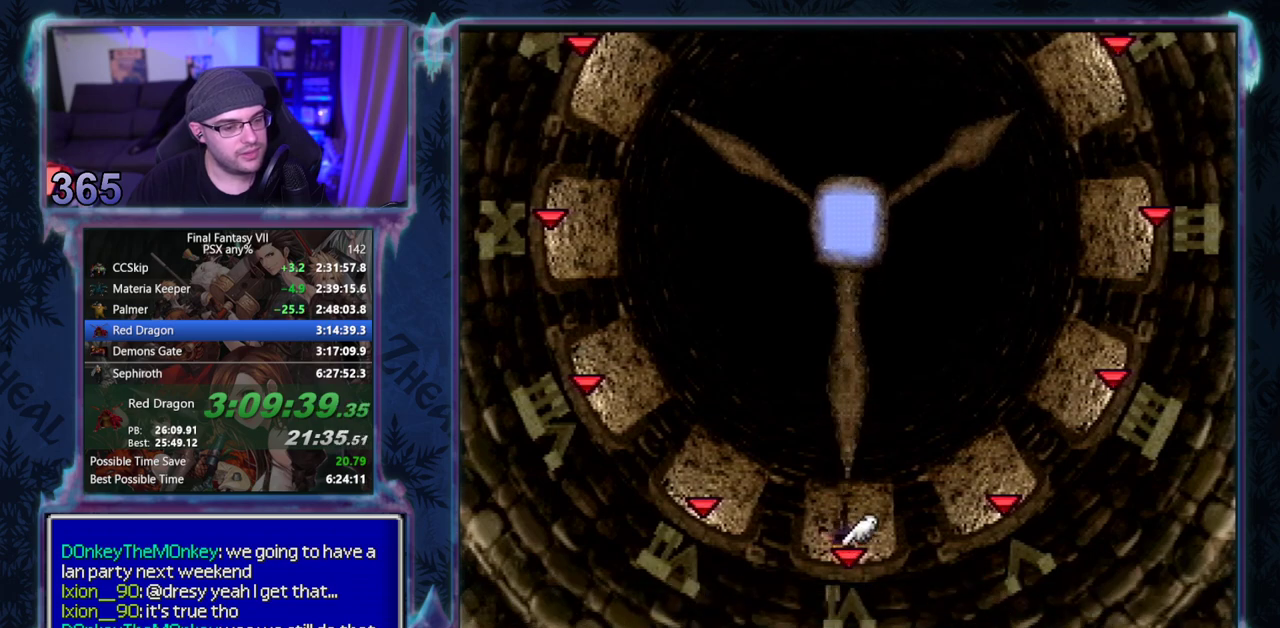
{"buttons": ["CROSS", "DPAD_DOWN"], "left_stick": "center", "events": []}
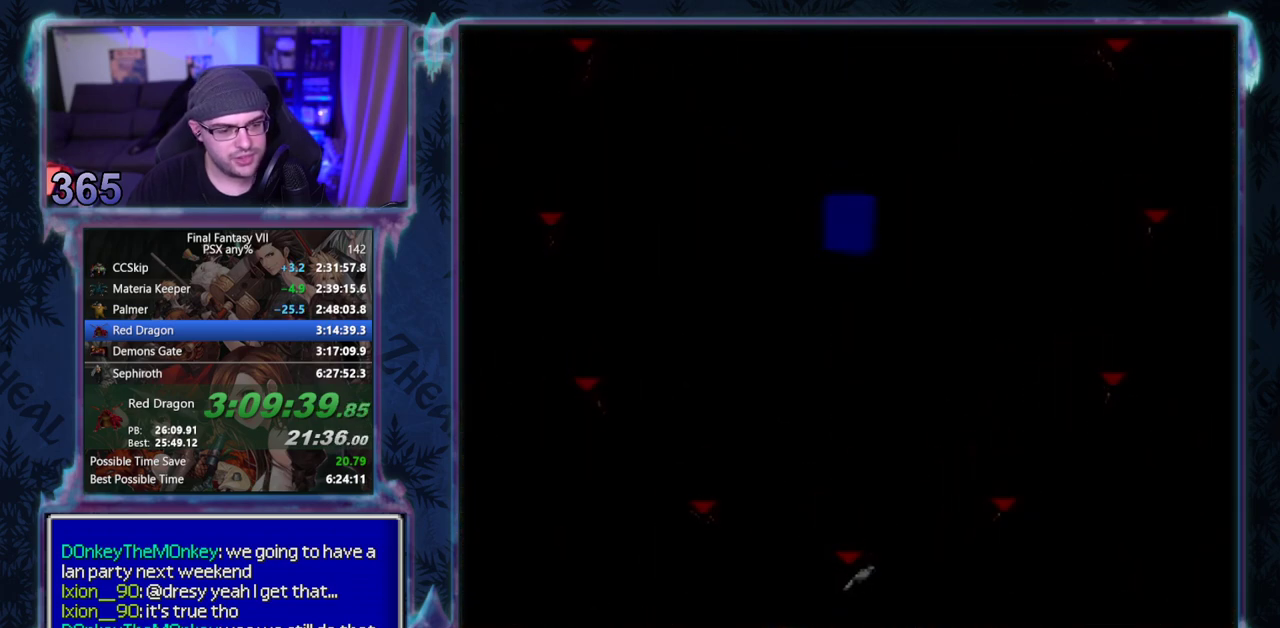
{"buttons": [], "left_stick": "center", "events": [[450, "DPAD_DOWN", "up"], [483, "CROSS", "up"]]}